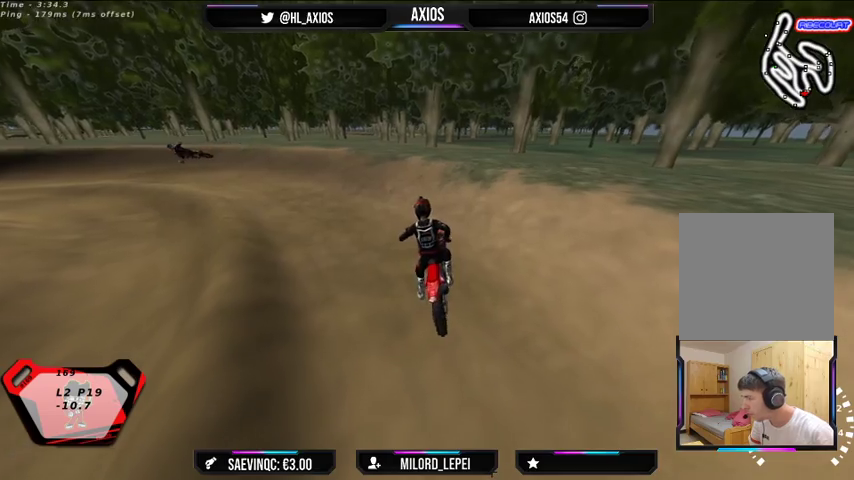
Gameplay with a controller (Xbox layout); each line is a JSON object with the inputs held at the frame after it. "events" lists button and stick changes between this image and that frame as [ms after this image, input, new state], when the widget could be followed in between.
{"buttons": ["R1", "R2"], "left_stick": "right", "right_stick": "up", "events": [[100, "left_stick", "center"], [433, "left_stick", "right"]]}
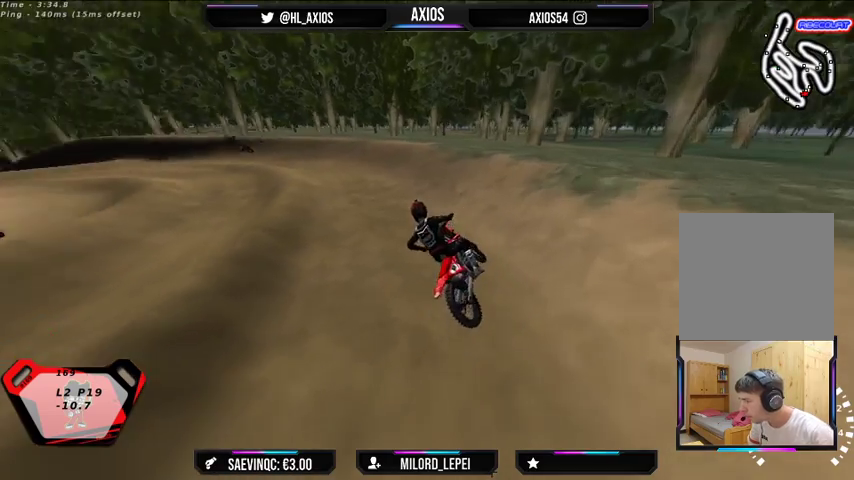
{"buttons": ["R1", "R2"], "left_stick": "center", "right_stick": "up", "events": [[167, "left_stick", "center"]]}
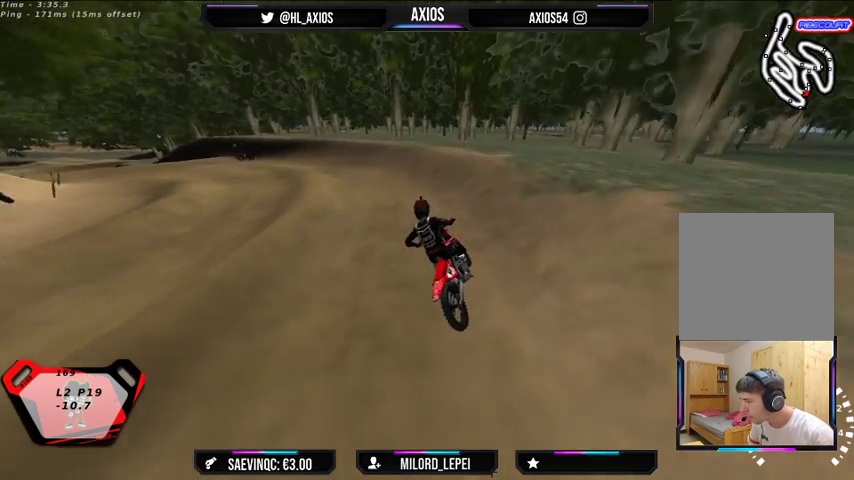
{"buttons": ["R1"], "left_stick": "left", "right_stick": "up", "events": [[67, "left_stick", "left"], [100, "R2", "up"], [200, "R2", "down"], [500, "R2", "up"]]}
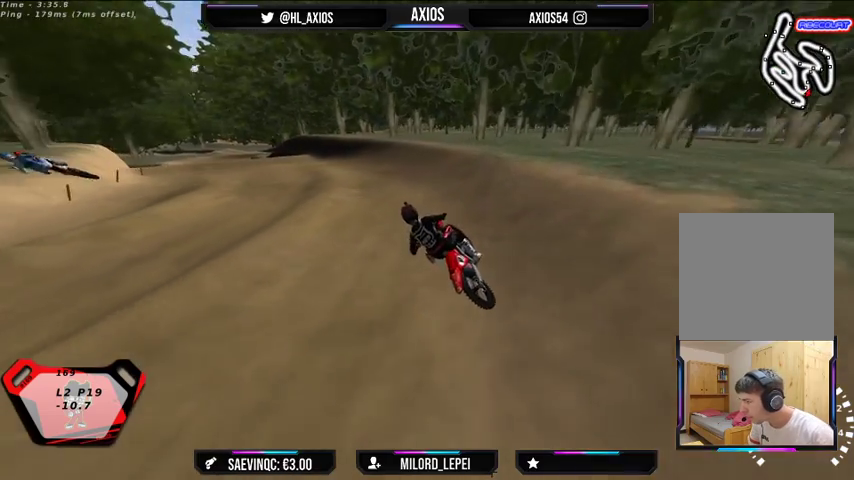
{"buttons": ["R1", "R2"], "left_stick": "center", "right_stick": "up", "events": [[100, "left_stick", "center"], [167, "R2", "down"], [300, "R2", "up"], [500, "R2", "down"]]}
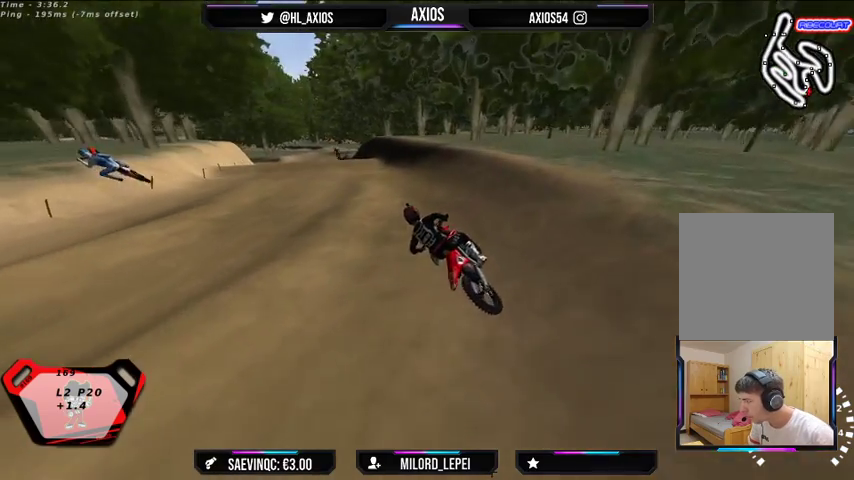
{"buttons": ["R1", "R2"], "left_stick": "right", "right_stick": "up", "events": [[67, "left_stick", "right"], [167, "R2", "up"], [200, "R2", "down"], [300, "left_stick", "center"], [433, "left_stick", "right"]]}
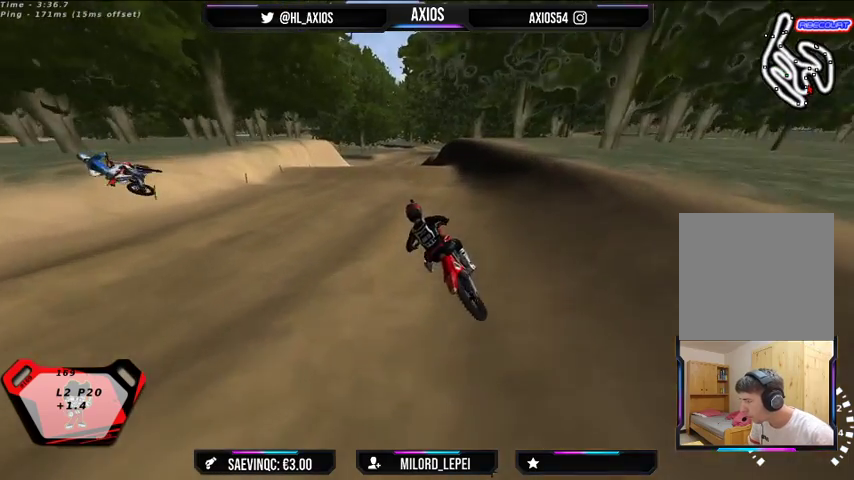
{"buttons": ["R2"], "left_stick": "right", "right_stick": "center", "events": [[67, "left_stick", "center"], [167, "left_stick", "right"], [367, "R1", "up"], [367, "right_stick", "up-left"], [467, "right_stick", "center"]]}
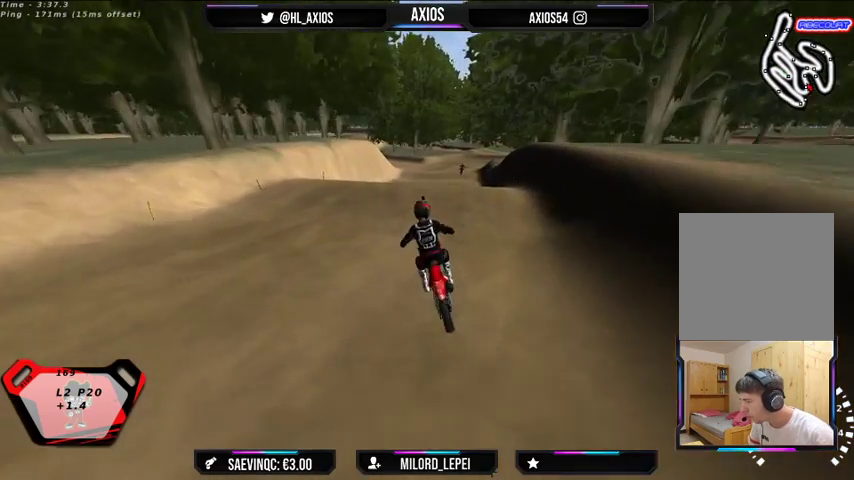
{"buttons": ["R2"], "left_stick": "center", "right_stick": "center", "events": [[167, "left_stick", "center"]]}
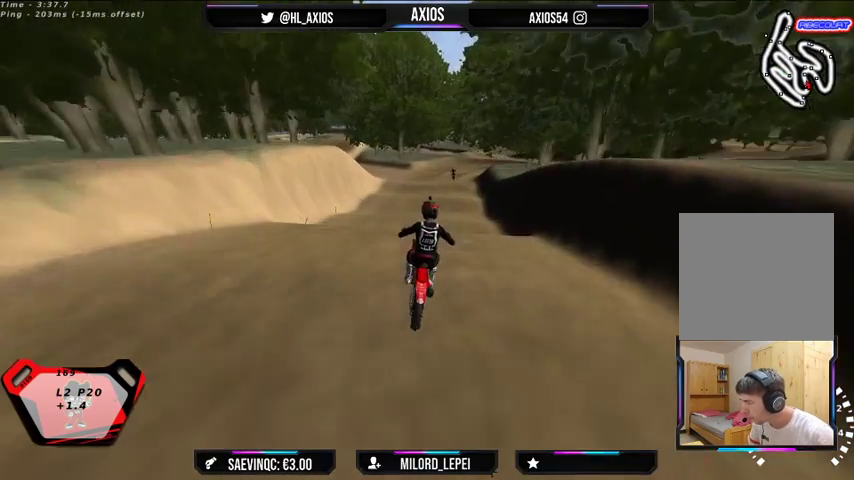
{"buttons": [], "left_stick": "center", "right_stick": "center", "events": [[167, "R2", "up"], [400, "R2", "down"], [500, "R2", "up"]]}
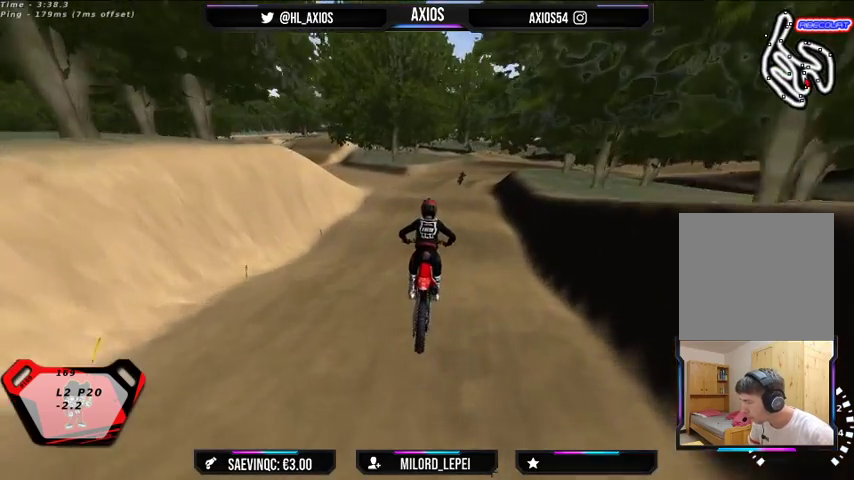
{"buttons": [], "left_stick": "center", "right_stick": "center", "events": []}
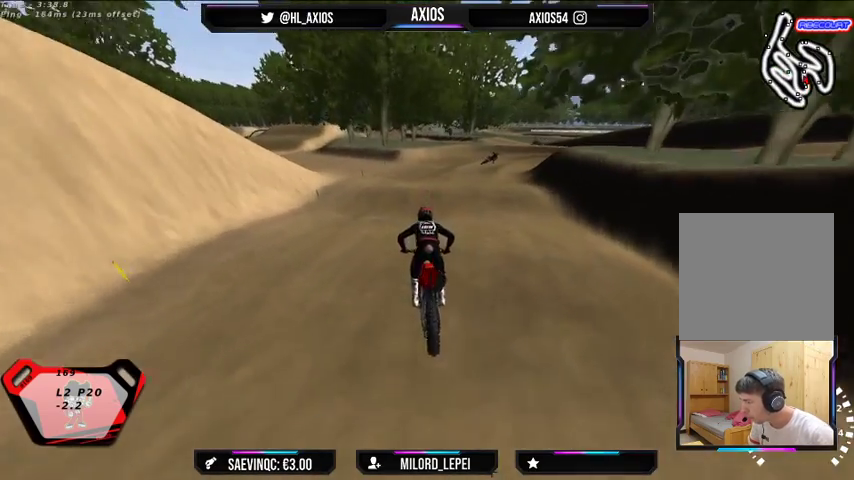
{"buttons": [], "left_stick": "right", "right_stick": "center", "events": [[133, "R2", "down"], [333, "R2", "up"], [467, "left_stick", "right"]]}
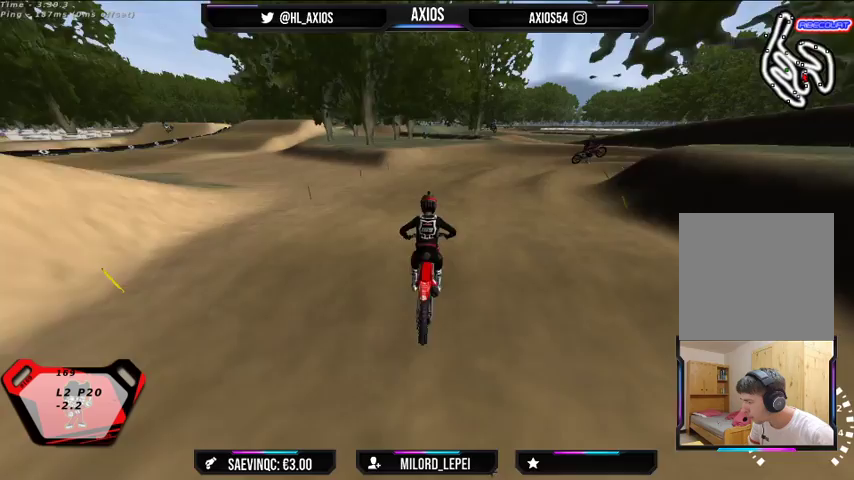
{"buttons": [], "left_stick": "right", "right_stick": "center", "events": [[67, "left_stick", "center"], [133, "R2", "down"], [300, "R2", "up"], [433, "left_stick", "right"]]}
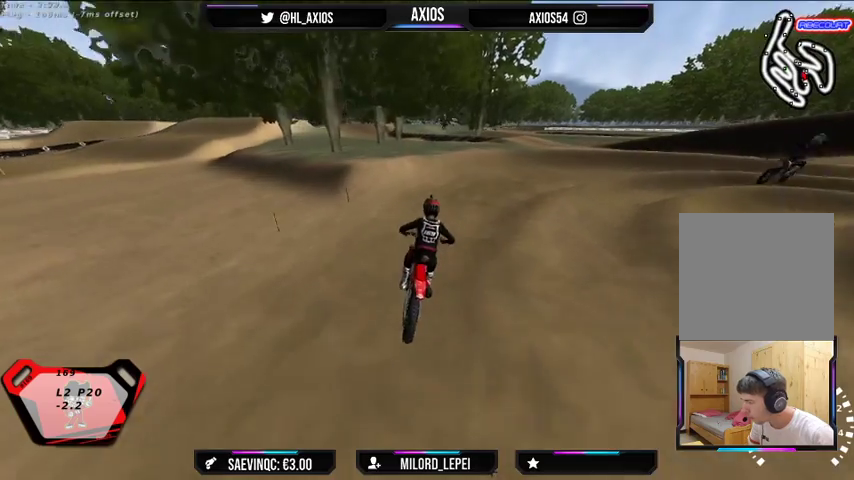
{"buttons": ["L2", "R1"], "left_stick": "right", "right_stick": "up", "events": [[100, "right_stick", "up"], [167, "R1", "down"], [367, "L2", "down"]]}
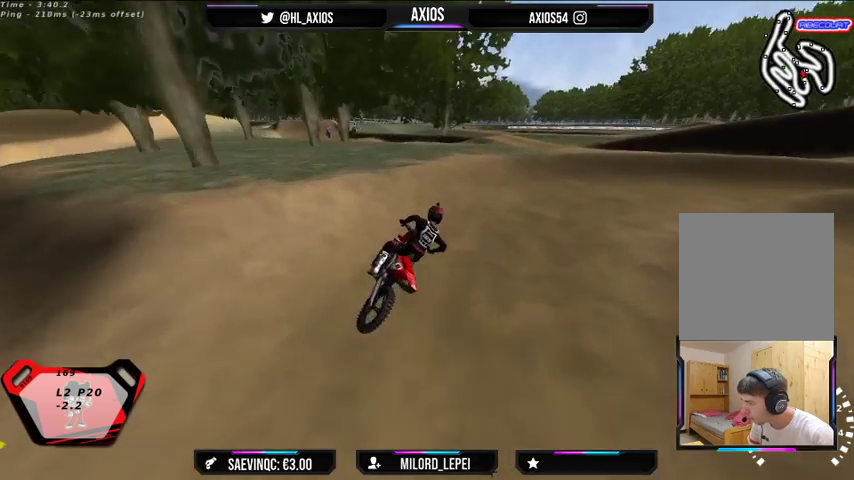
{"buttons": ["R1", "R2"], "left_stick": "center", "right_stick": "up", "events": [[33, "L2", "up"], [400, "R2", "down"], [500, "left_stick", "center"]]}
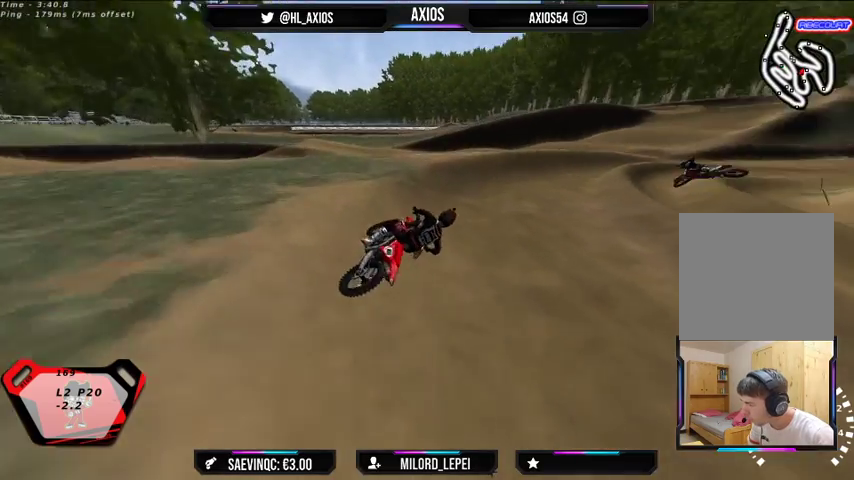
{"buttons": ["R1", "R2"], "left_stick": "center", "right_stick": "up", "events": [[133, "left_stick", "left"], [300, "left_stick", "center"]]}
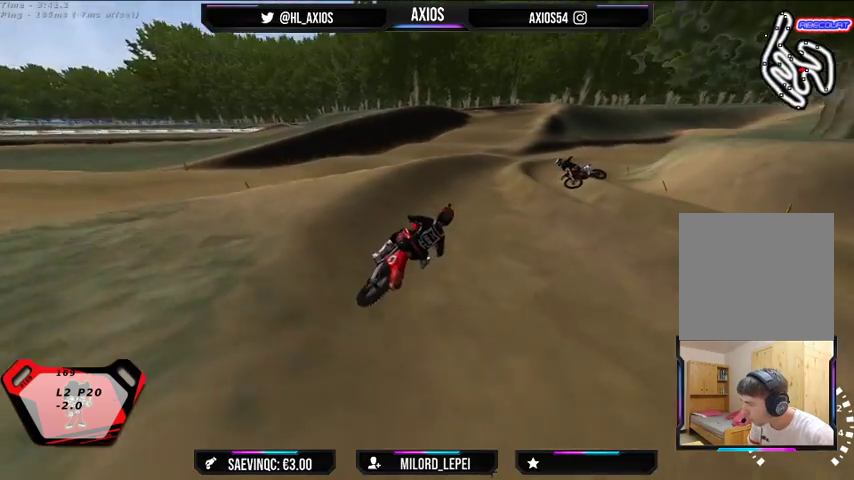
{"buttons": ["R1", "R2"], "left_stick": "center", "right_stick": "up", "events": [[67, "R2", "up"], [133, "R2", "down"], [133, "left_stick", "left"], [233, "left_stick", "center"], [300, "R2", "up"], [300, "left_stick", "left"], [333, "R2", "down"], [500, "left_stick", "center"]]}
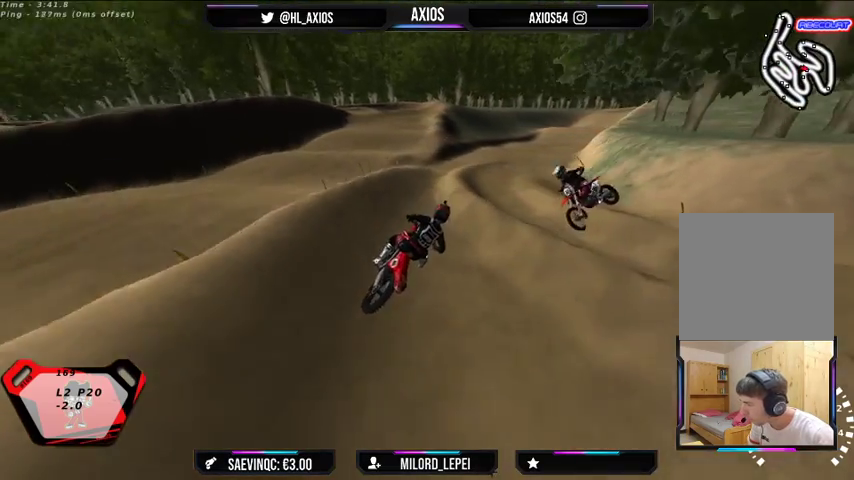
{"buttons": ["R1", "R2"], "left_stick": "center", "right_stick": "up", "events": [[67, "R2", "up"], [67, "left_stick", "left"], [233, "R2", "down"], [300, "left_stick", "center"]]}
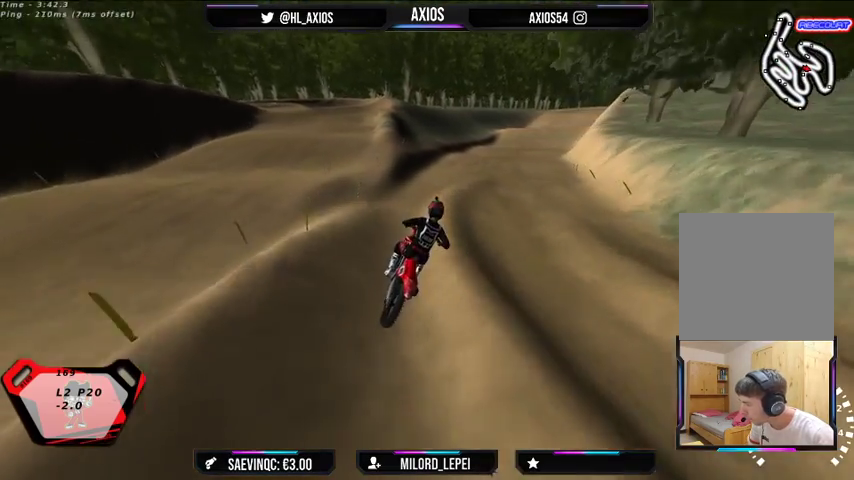
{"buttons": ["R1", "R2"], "left_stick": "center", "right_stick": "up", "events": []}
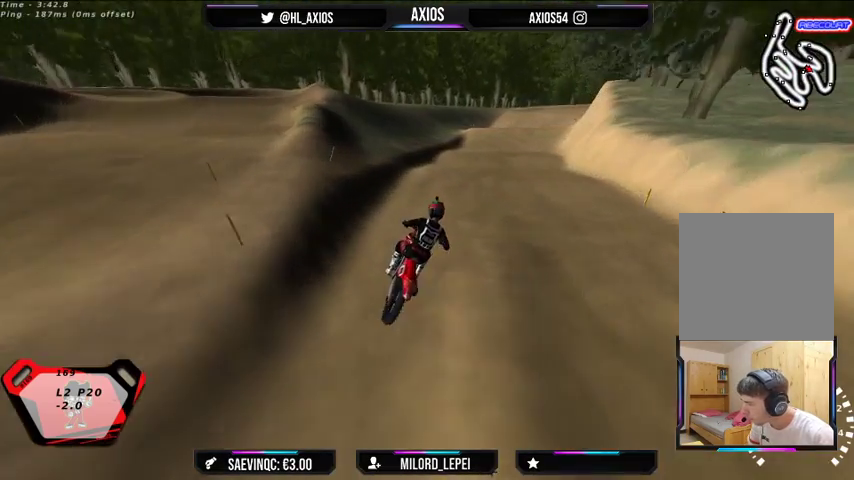
{"buttons": ["R2"], "left_stick": "center", "right_stick": "center", "events": [[300, "right_stick", "center"], [333, "R1", "up"]]}
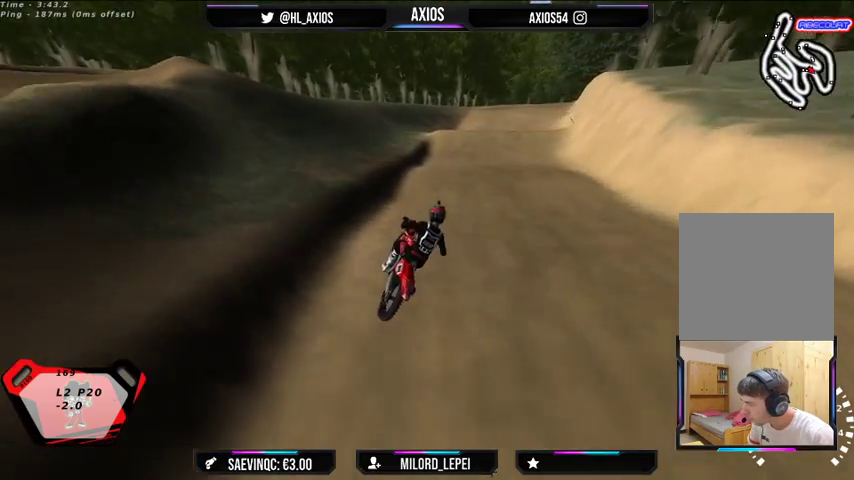
{"buttons": [], "left_stick": "center", "right_stick": "center", "events": [[333, "left_stick", "left"], [367, "R2", "up"], [433, "left_stick", "center"]]}
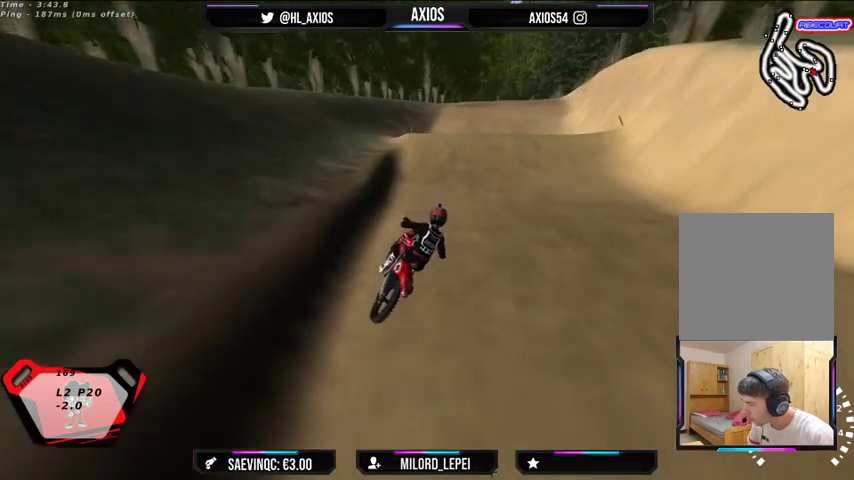
{"buttons": ["R2"], "left_stick": "center", "right_stick": "center", "events": [[33, "R2", "down"], [133, "left_stick", "left"], [500, "left_stick", "center"]]}
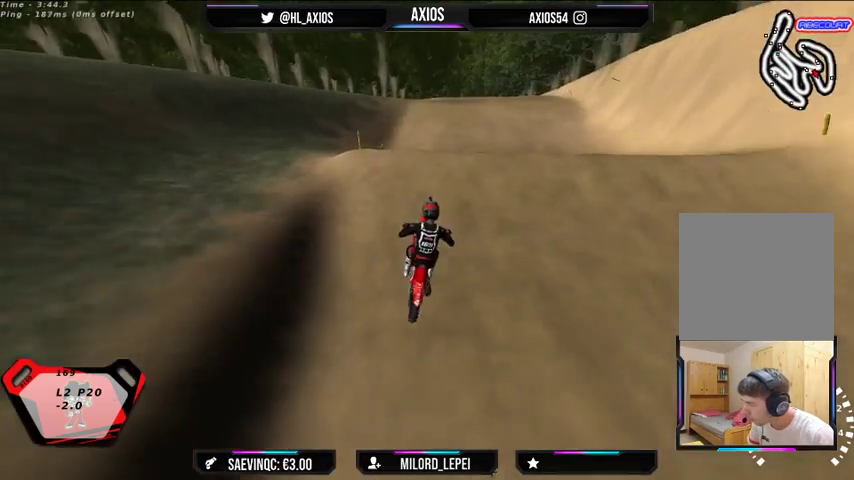
{"buttons": [], "left_stick": "center", "right_stick": "center", "events": [[500, "R2", "up"]]}
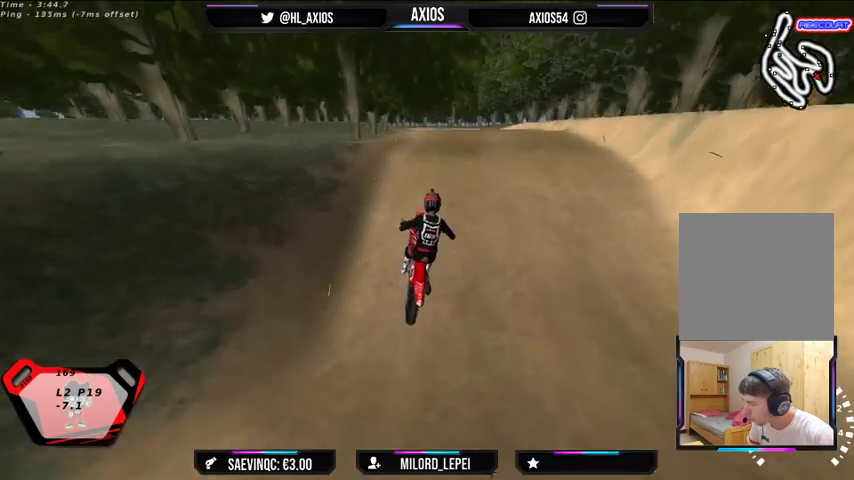
{"buttons": [], "left_stick": "center", "right_stick": "center", "events": [[267, "R2", "down"], [400, "R2", "up"]]}
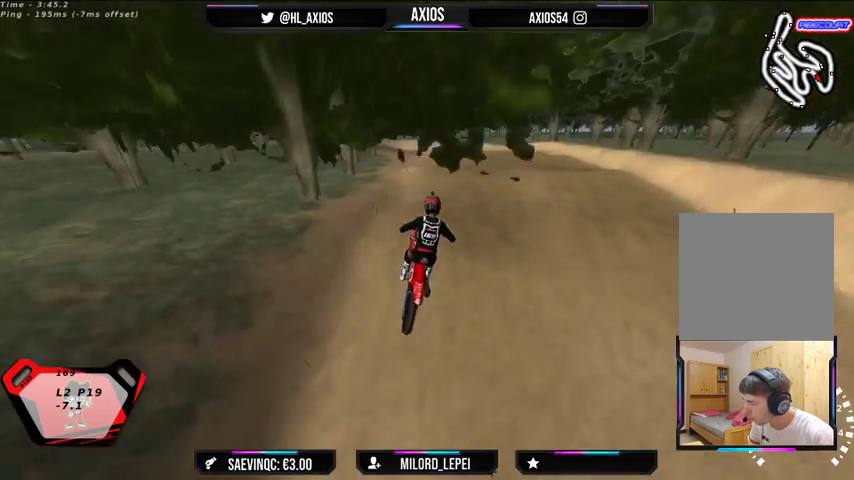
{"buttons": [], "left_stick": "center", "right_stick": "center", "events": []}
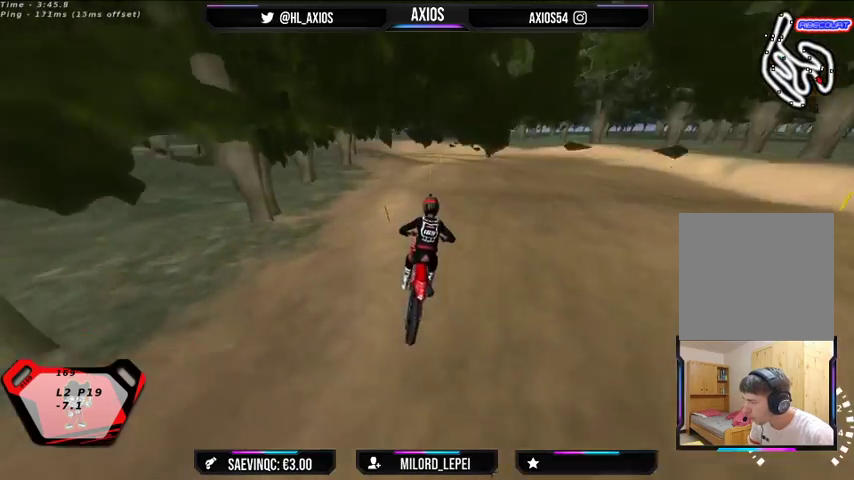
{"buttons": [], "left_stick": "center", "right_stick": "center", "events": [[67, "R2", "down"], [400, "R2", "up"]]}
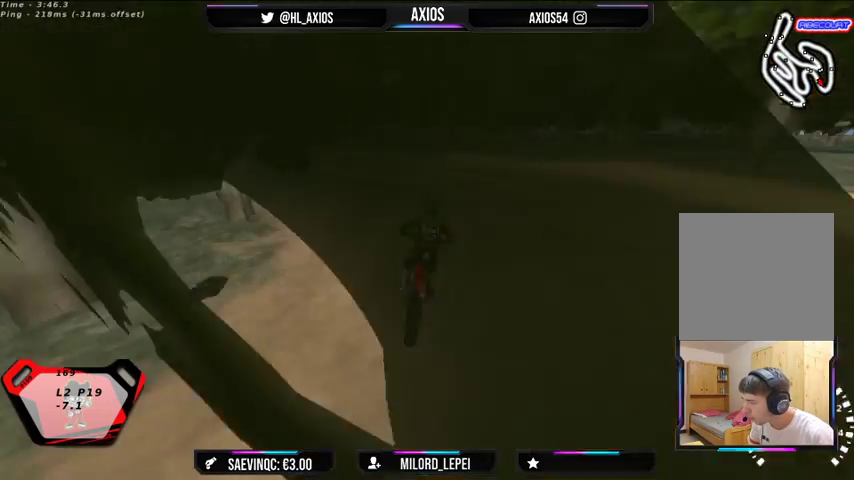
{"buttons": ["L2"], "left_stick": "down-left", "right_stick": "down-left", "events": [[133, "left_stick", "left"], [200, "left_stick", "down-left"], [300, "right_stick", "down"], [367, "right_stick", "down-left"], [467, "L2", "down"]]}
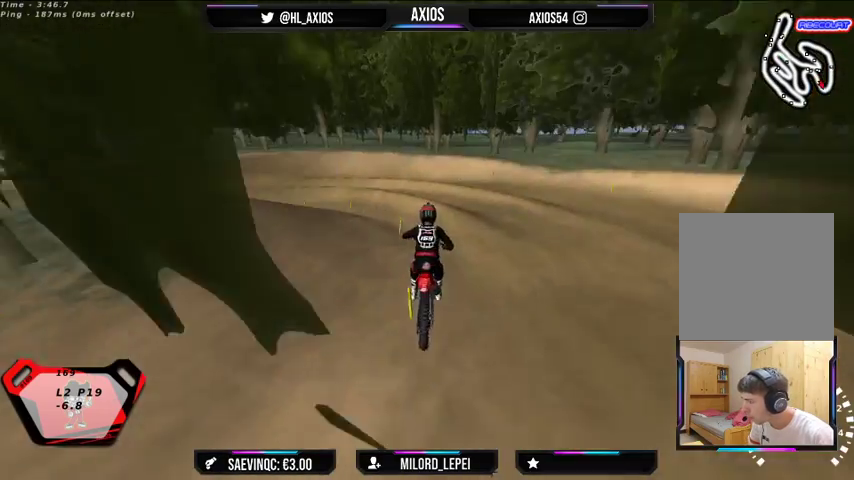
{"buttons": ["L2"], "left_stick": "down-left", "right_stick": "down-left", "events": []}
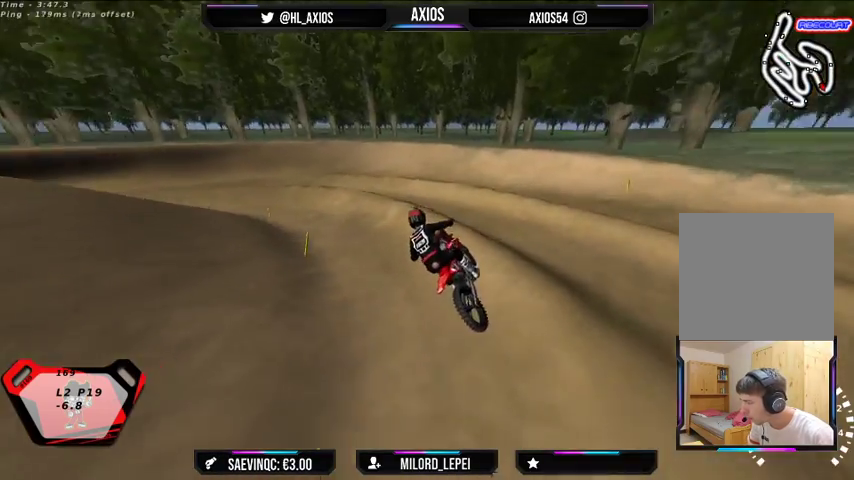
{"buttons": ["R2"], "left_stick": "right", "right_stick": "down-left", "events": [[133, "R2", "down"], [167, "left_stick", "center"], [200, "L2", "up"], [467, "left_stick", "right"]]}
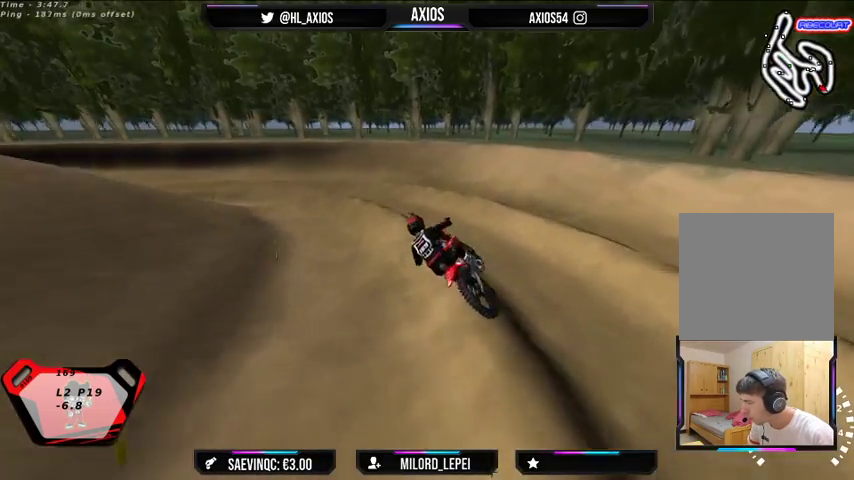
{"buttons": ["L2"], "left_stick": "left", "right_stick": "center", "events": [[133, "left_stick", "center"], [267, "R2", "up"], [400, "L2", "down"], [400, "left_stick", "left"], [433, "right_stick", "center"]]}
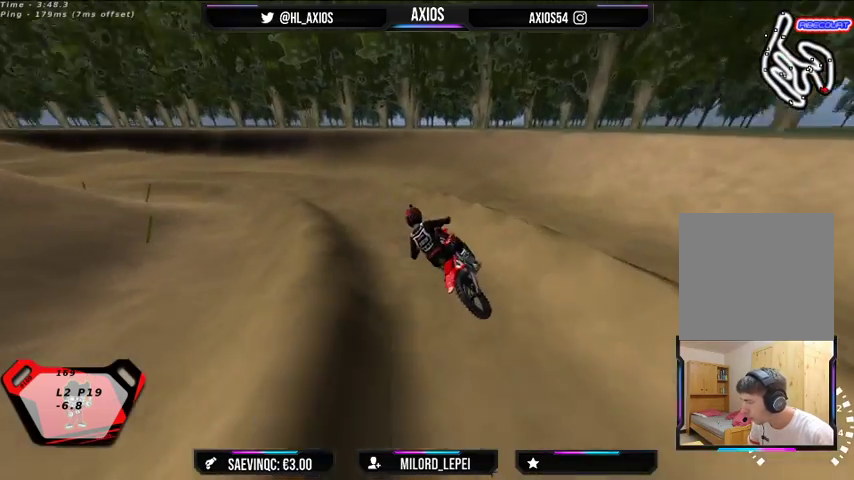
{"buttons": ["R1", "R2"], "left_stick": "center", "right_stick": "center", "events": [[133, "R1", "down"], [167, "L2", "up"], [167, "R2", "down"], [167, "left_stick", "center"], [433, "R2", "up"], [500, "R2", "down"]]}
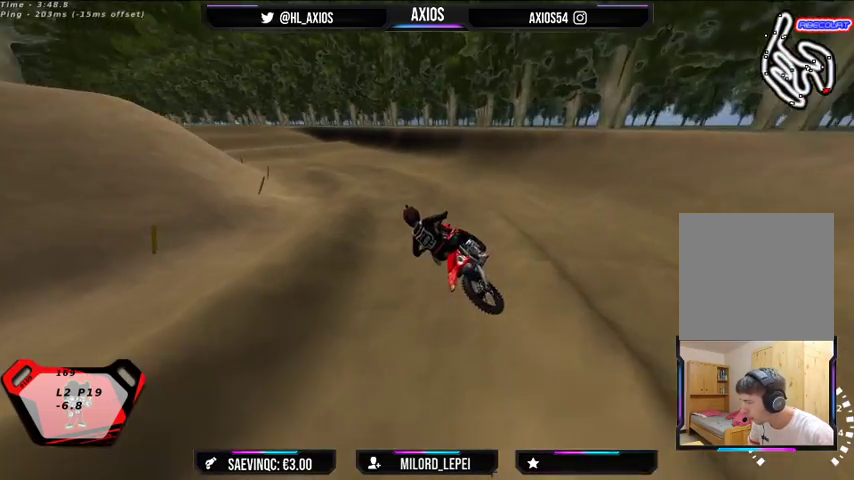
{"buttons": ["R1", "R2"], "left_stick": "right", "right_stick": "center", "events": [[233, "left_stick", "right"]]}
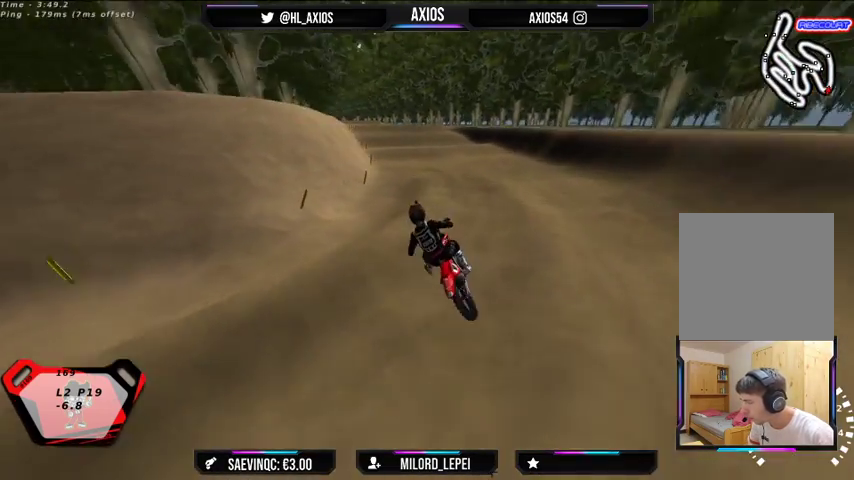
{"buttons": ["R1", "R2"], "left_stick": "right", "right_stick": "center", "events": [[33, "left_stick", "center"], [467, "left_stick", "right"]]}